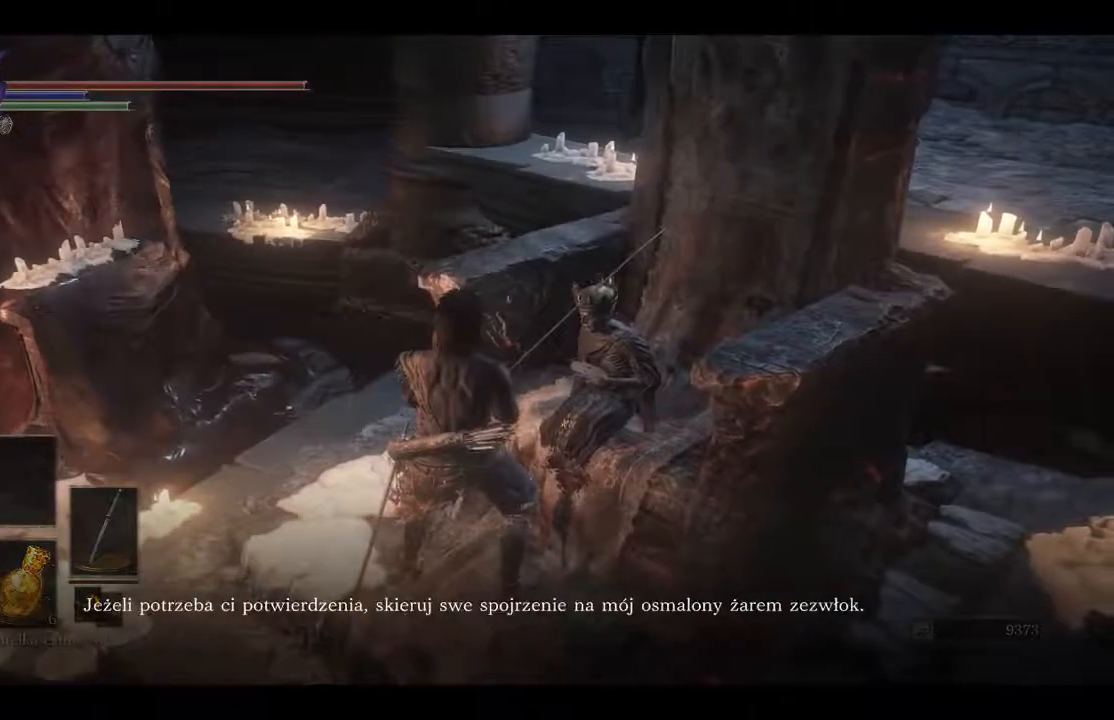
Gameplay with a controller (Xbox layout); each line is a JSON object with the inputs held at the frame after it. "events" lists button and stick changes between this image and that frame as [ms after this image, input, new state], when the widget could be followed in between.
{"buttons": ["A"], "left_stick": "center", "right_stick": "center", "events": [[33, "A", "up"], [83, "A", "down"], [200, "A", "up"], [267, "A", "down"]]}
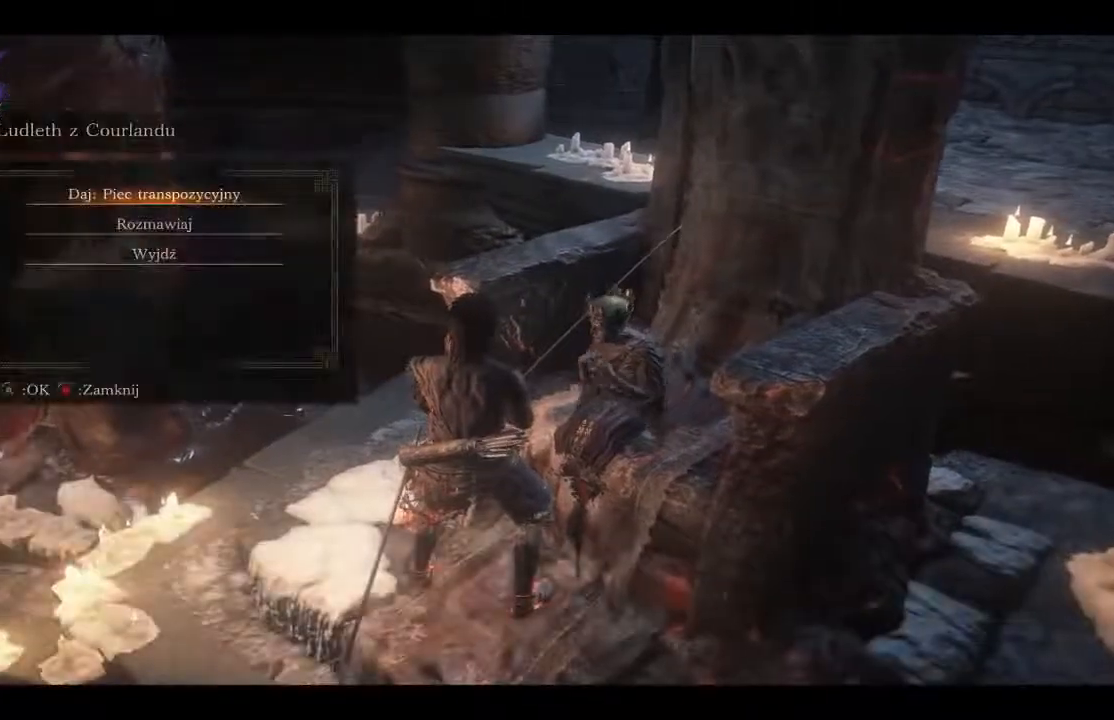
{"buttons": [], "left_stick": "center", "right_stick": "center", "events": [[33, "A", "up"]]}
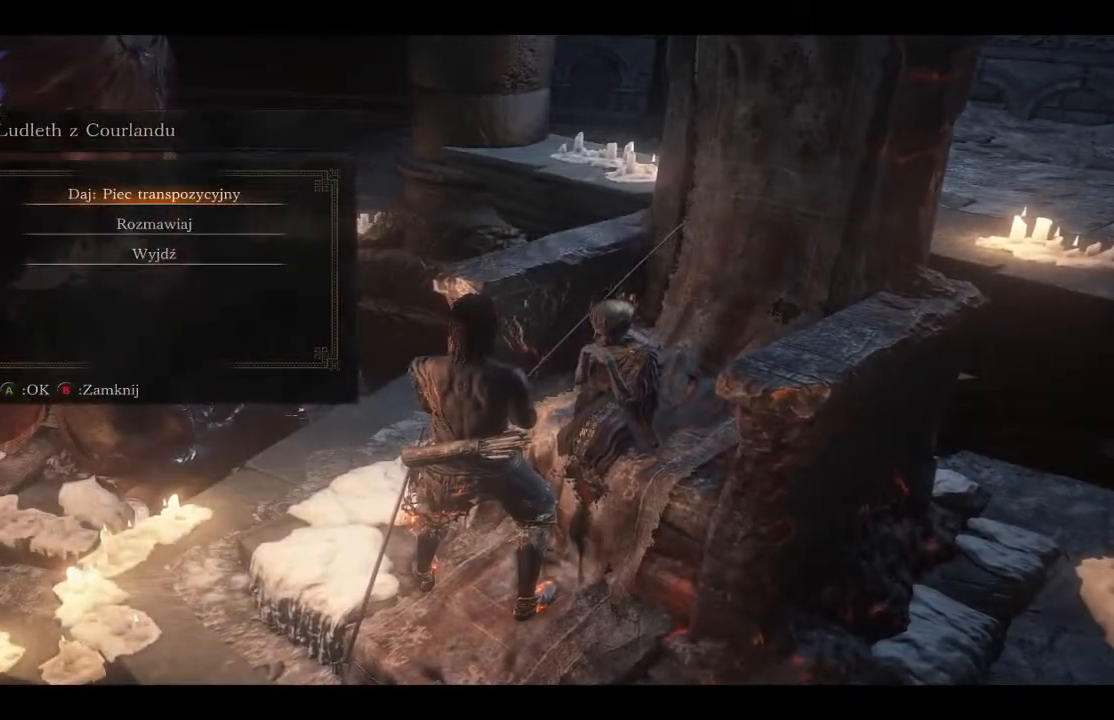
{"buttons": [], "left_stick": "center", "right_stick": "center", "events": [[83, "A", "down"], [250, "A", "up"]]}
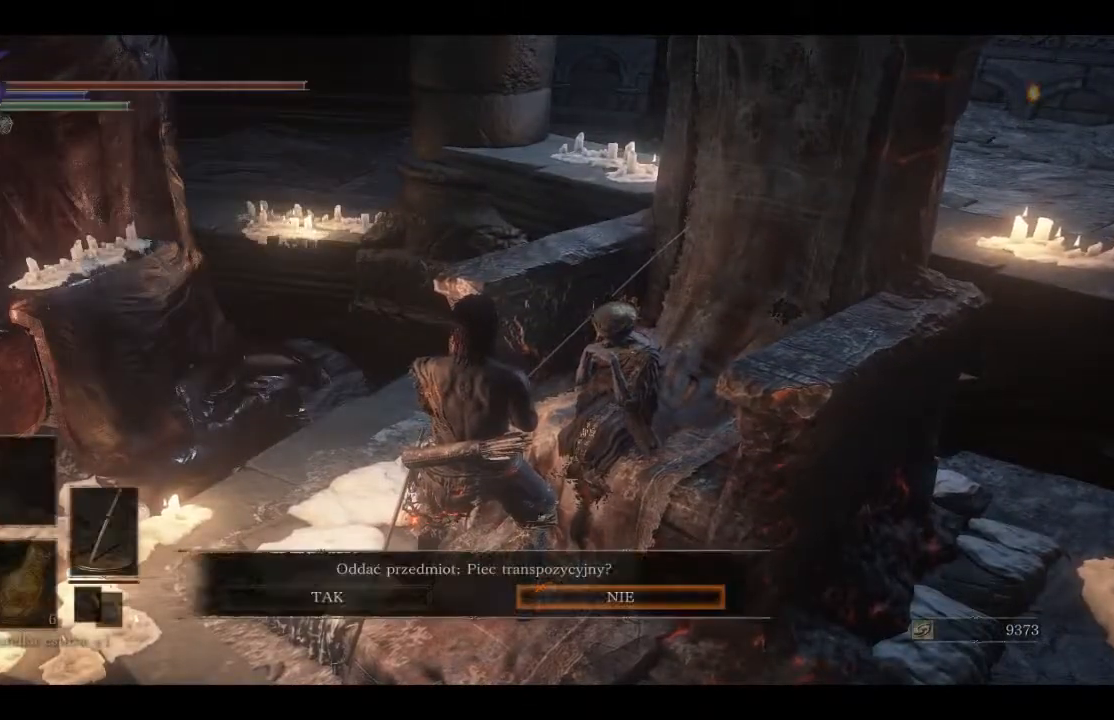
{"buttons": ["A"], "left_stick": "center", "right_stick": "center", "events": [[100, "DPAD_LEFT", "down"], [200, "A", "down"], [200, "DPAD_LEFT", "up"], [317, "A", "up"], [417, "A", "down"]]}
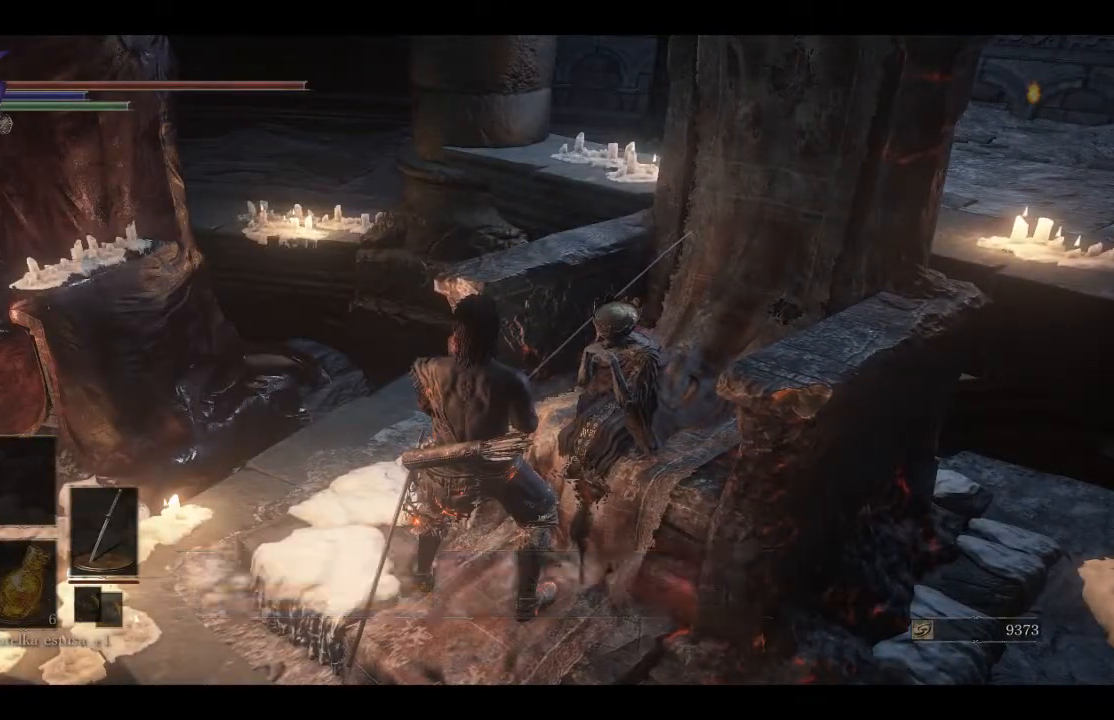
{"buttons": [], "left_stick": "center", "right_stick": "center", "events": [[17, "A", "up"], [83, "A", "down"], [183, "A", "up"], [267, "A", "down"], [333, "A", "up"], [417, "A", "down"], [483, "A", "up"]]}
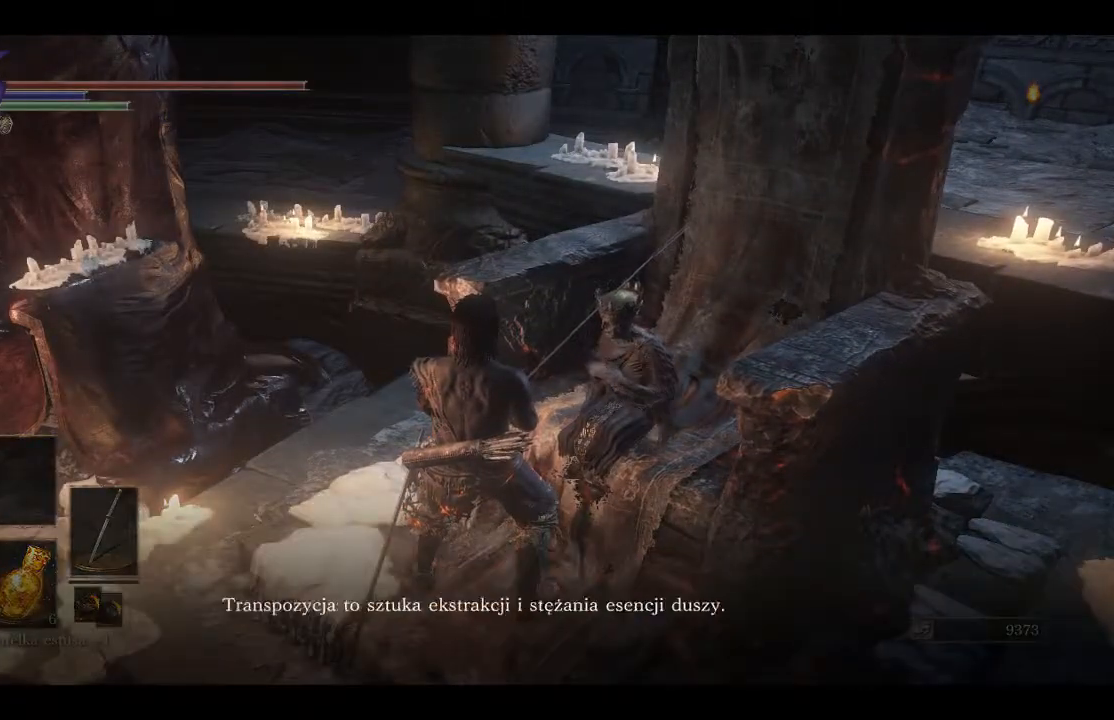
{"buttons": [], "left_stick": "center", "right_stick": "center", "events": [[67, "A", "down"], [150, "A", "up"], [233, "A", "down"], [333, "A", "up"], [400, "A", "down"], [483, "A", "up"]]}
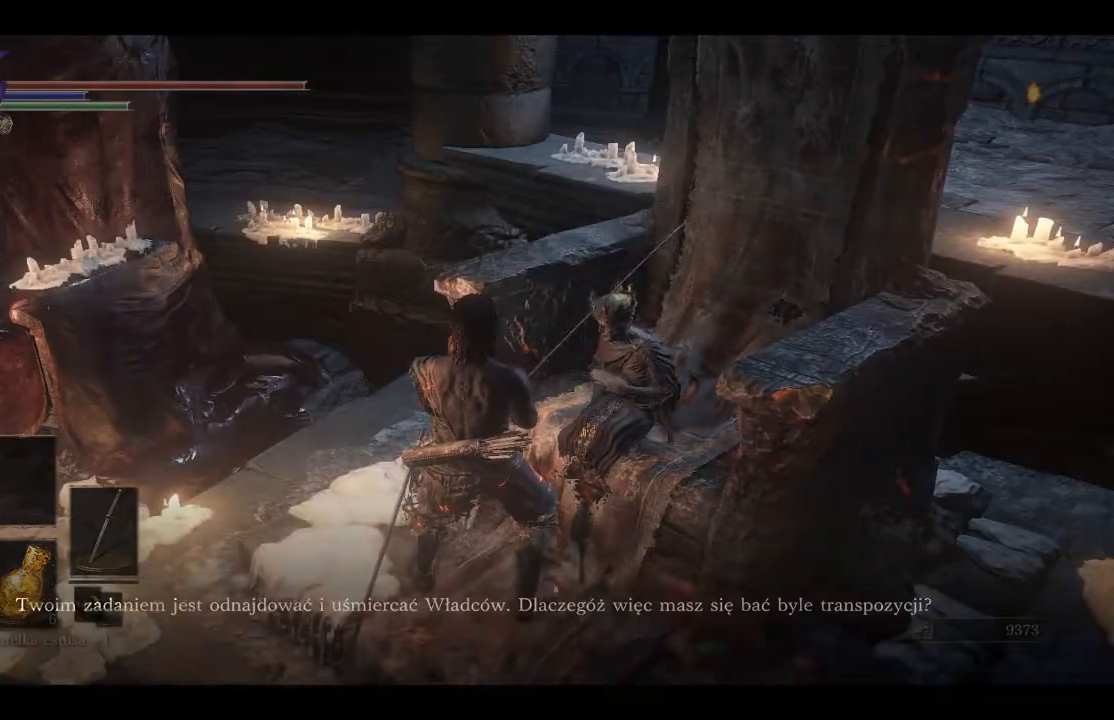
{"buttons": [], "left_stick": "center", "right_stick": "center", "events": [[83, "A", "down"], [167, "A", "up"], [250, "A", "down"], [300, "A", "up"]]}
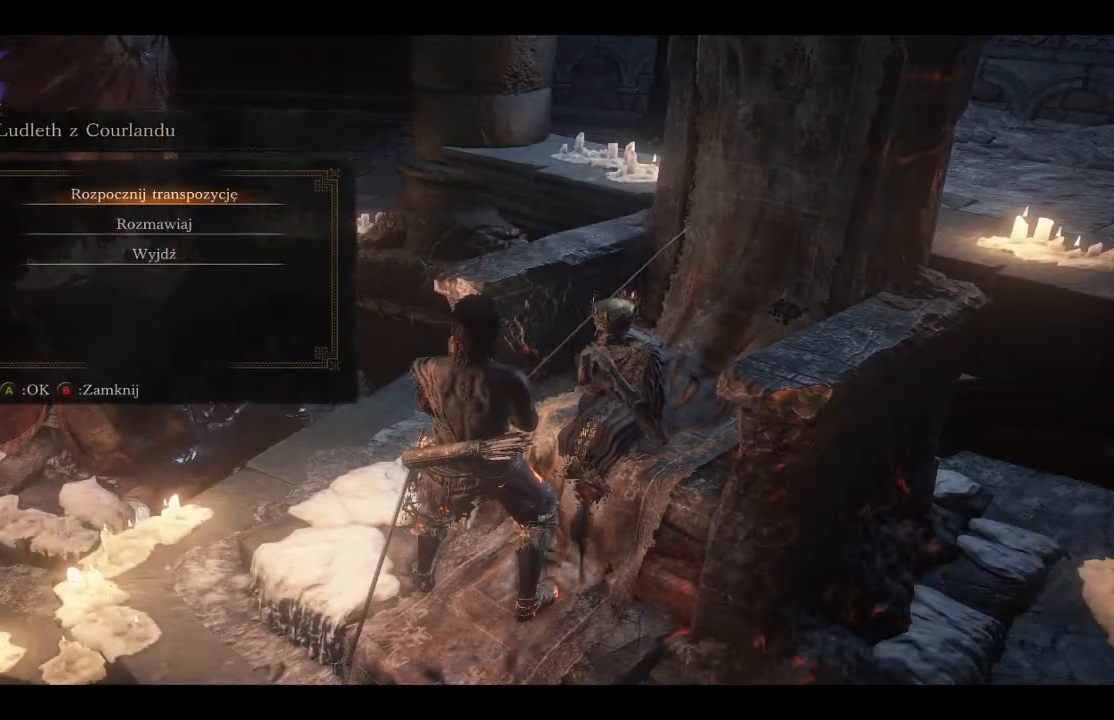
{"buttons": [], "left_stick": "center", "right_stick": "center", "events": [[133, "A", "down"], [283, "A", "up"]]}
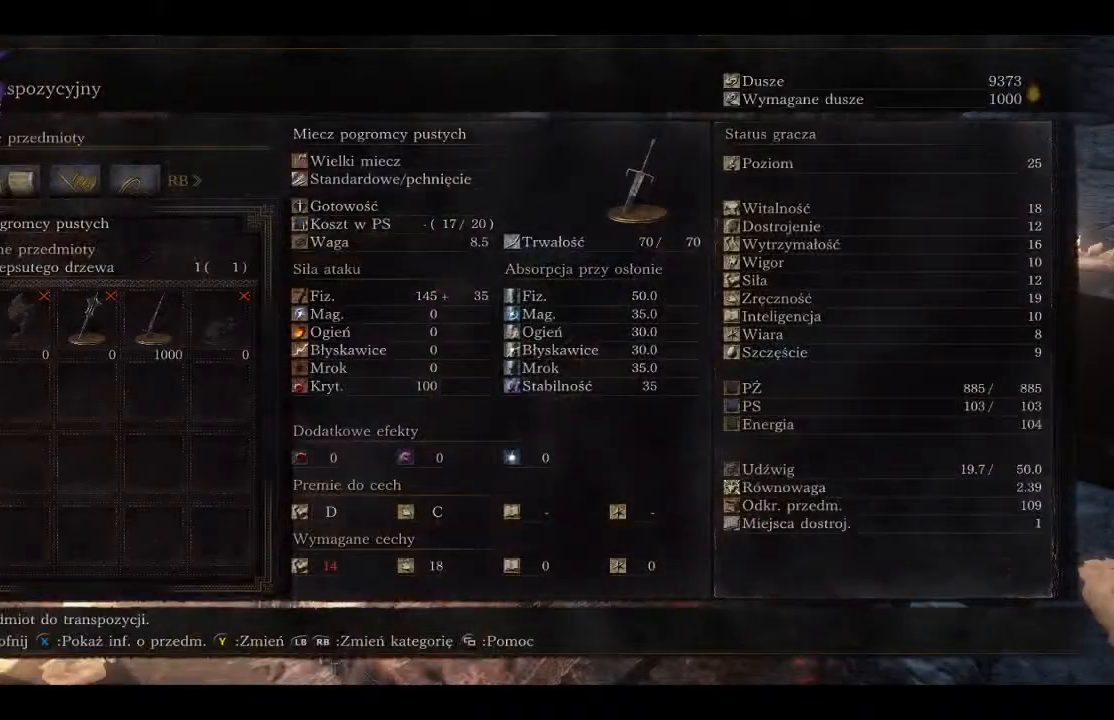
{"buttons": [], "left_stick": "center", "right_stick": "center", "events": []}
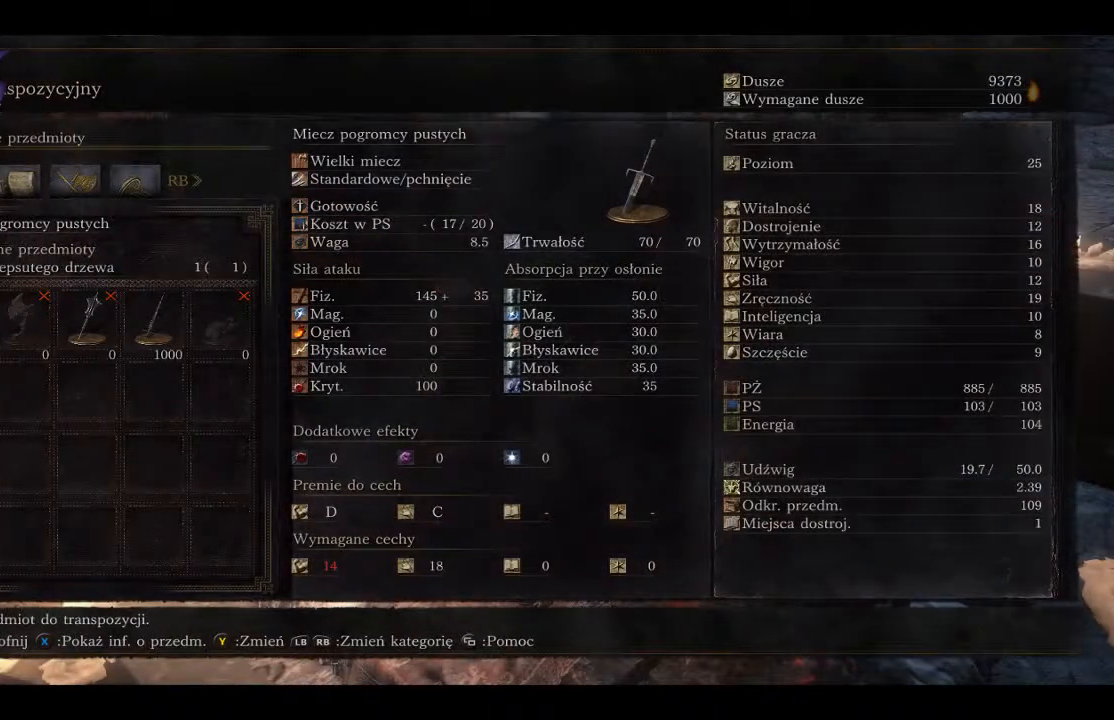
{"buttons": [], "left_stick": "center", "right_stick": "center", "events": []}
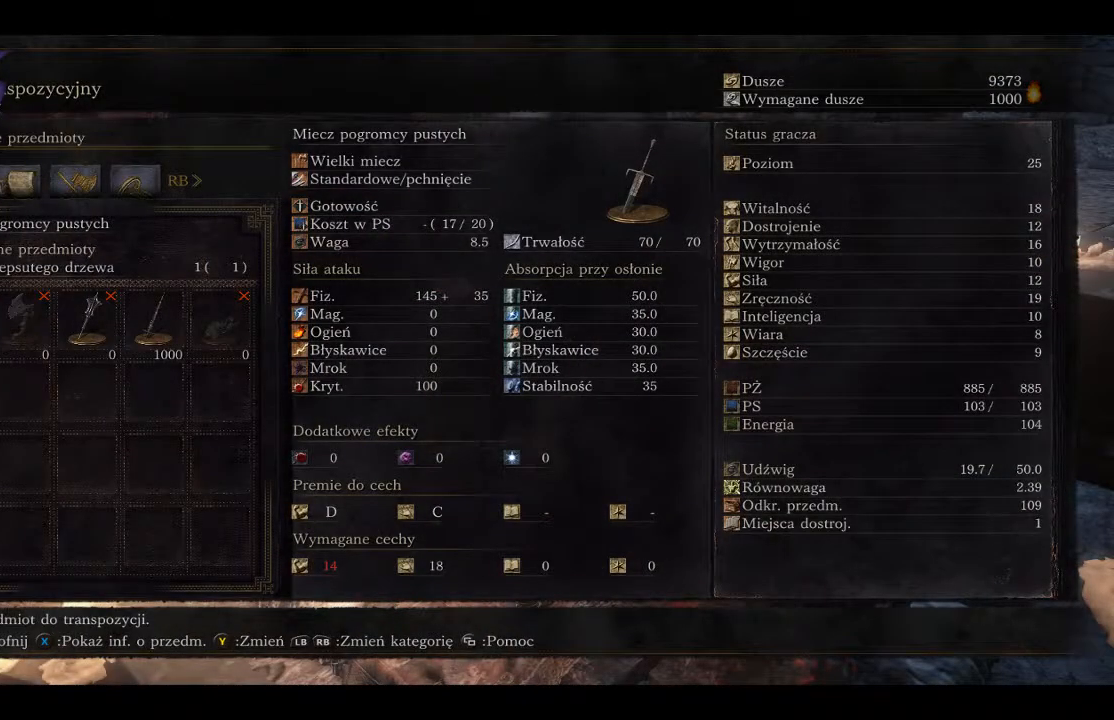
{"buttons": [], "left_stick": "center", "right_stick": "center", "events": [[400, "B", "down"], [483, "B", "up"]]}
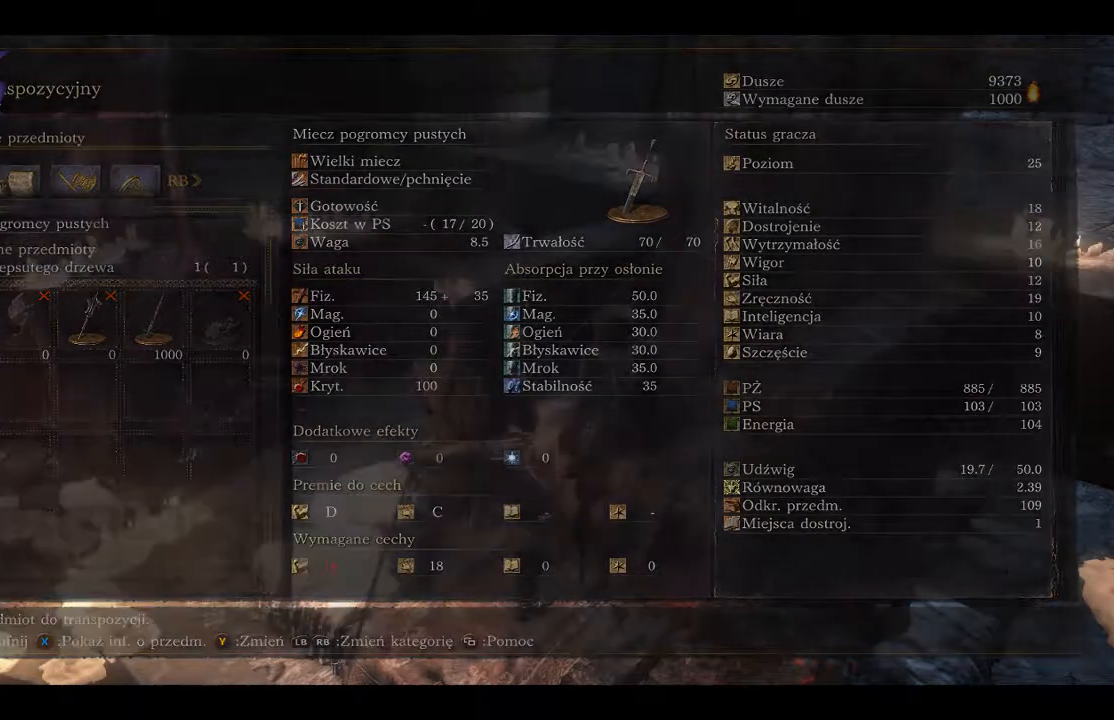
{"buttons": [], "left_stick": "left", "right_stick": "center", "events": [[83, "B", "down"], [300, "B", "up"], [383, "B", "down"], [433, "left_stick", "left"], [467, "B", "up"]]}
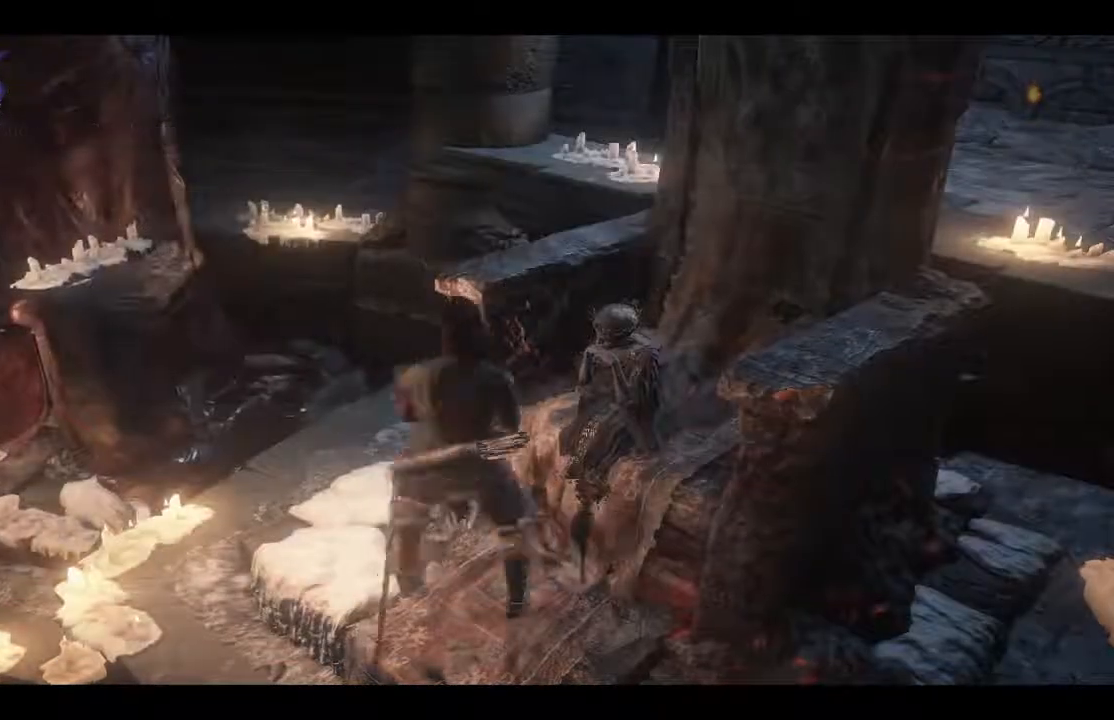
{"buttons": [], "left_stick": "left", "right_stick": "center", "events": [[200, "B", "down"], [267, "B", "up"], [350, "B", "down"], [433, "B", "up"]]}
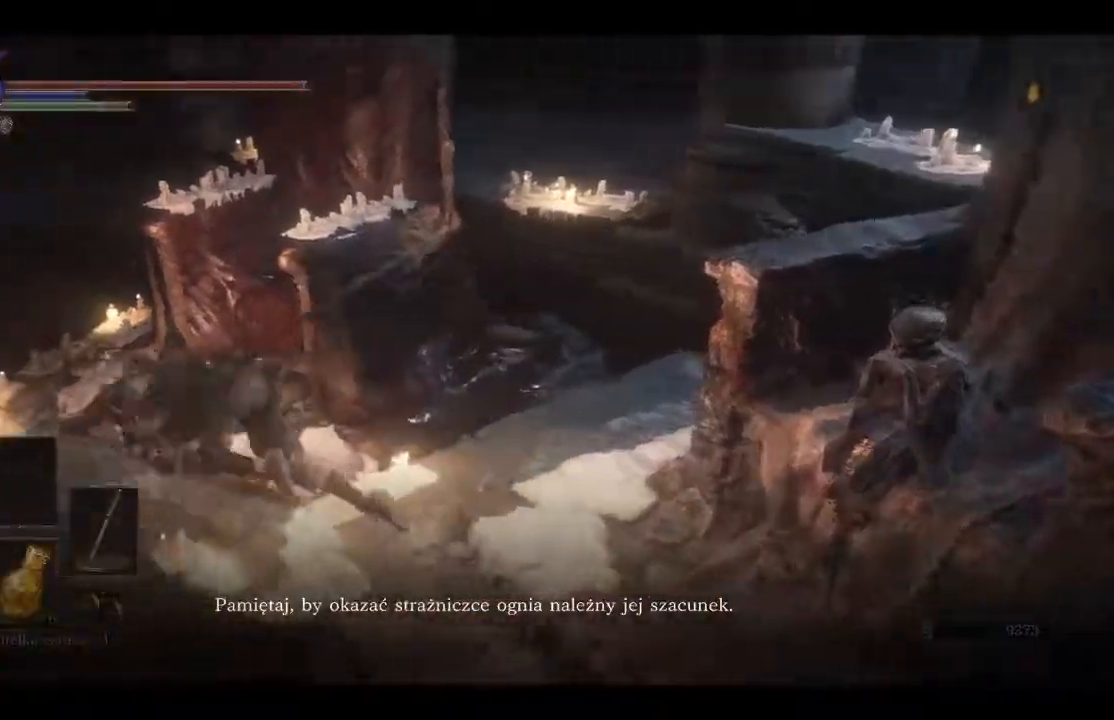
{"buttons": [], "left_stick": "left", "right_stick": "center", "events": [[17, "B", "down"], [117, "B", "up"]]}
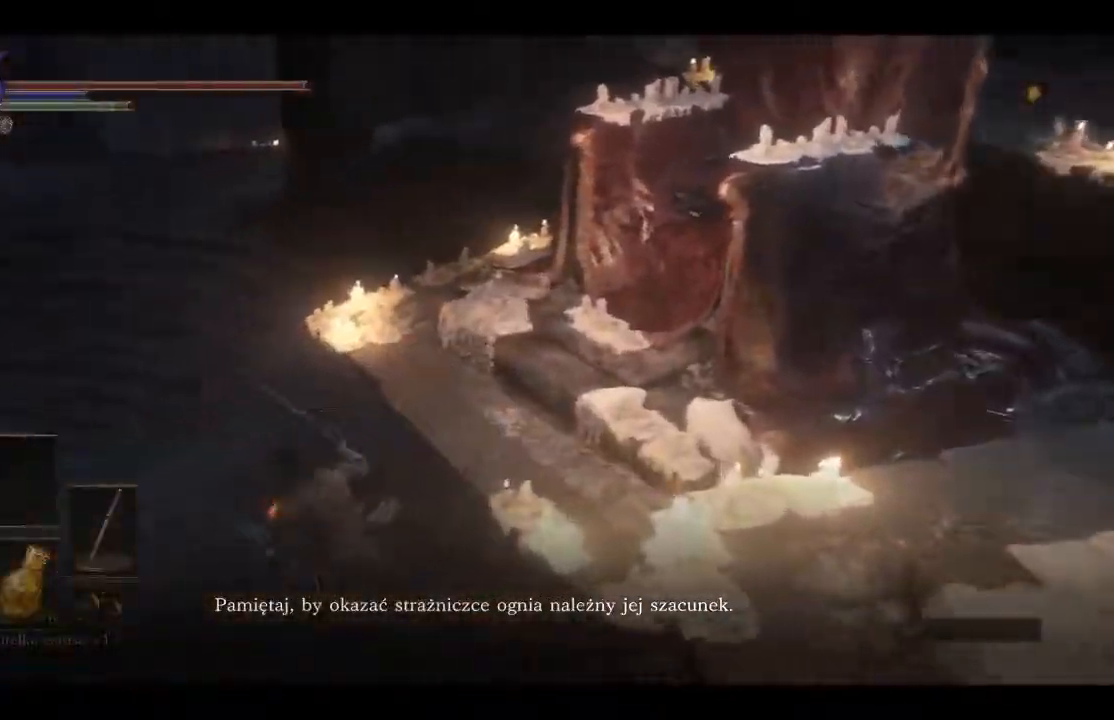
{"buttons": [], "left_stick": "down-left", "right_stick": "right", "events": [[233, "right_stick", "right"], [417, "left_stick", "down-left"]]}
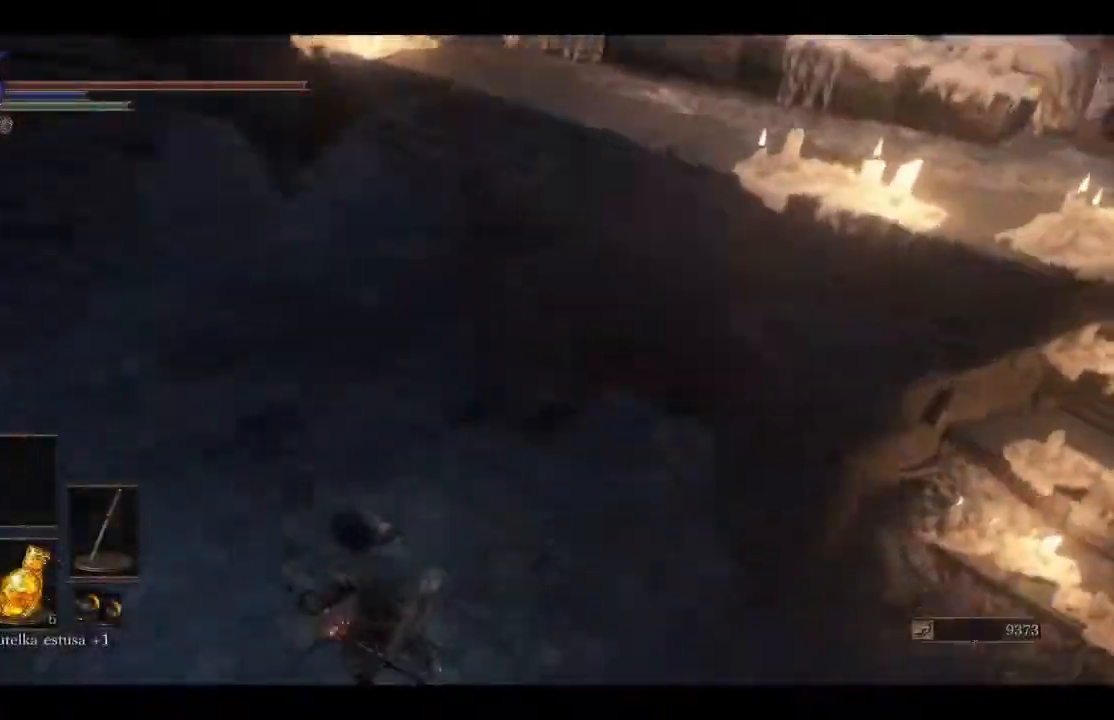
{"buttons": [], "left_stick": "down-right", "right_stick": "right", "events": [[17, "left_stick", "down"], [200, "left_stick", "down-right"]]}
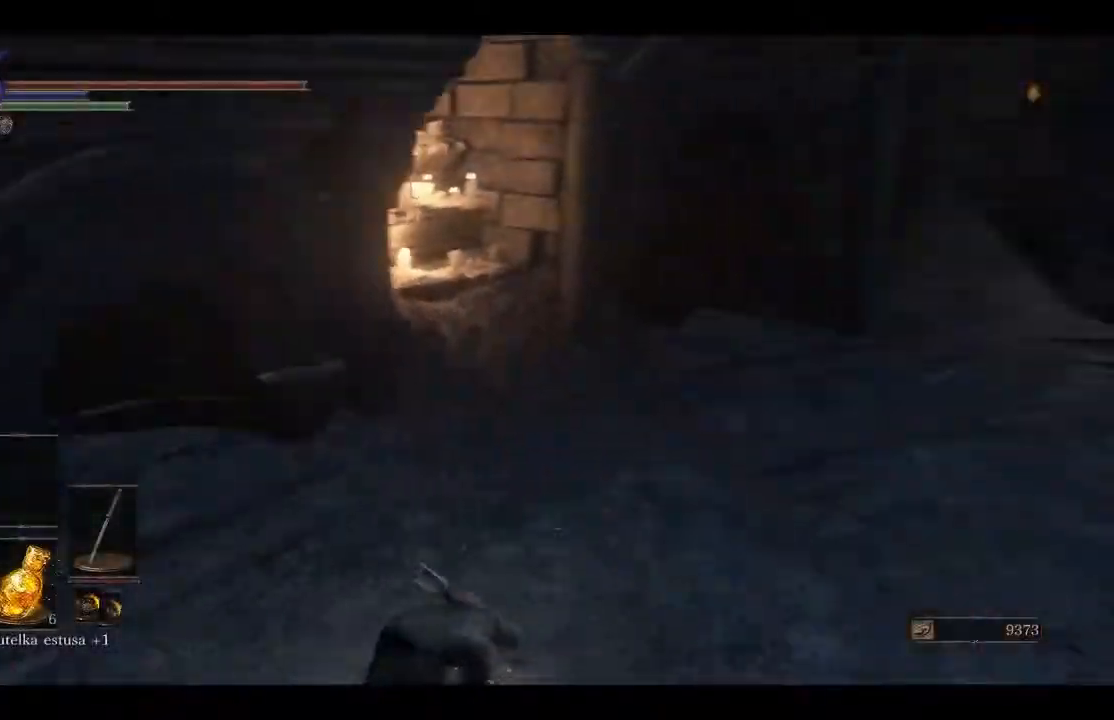
{"buttons": [], "left_stick": "up-right", "right_stick": "right", "events": [[17, "left_stick", "right"], [67, "right_stick", "center"], [133, "left_stick", "up-right"], [267, "right_stick", "right"]]}
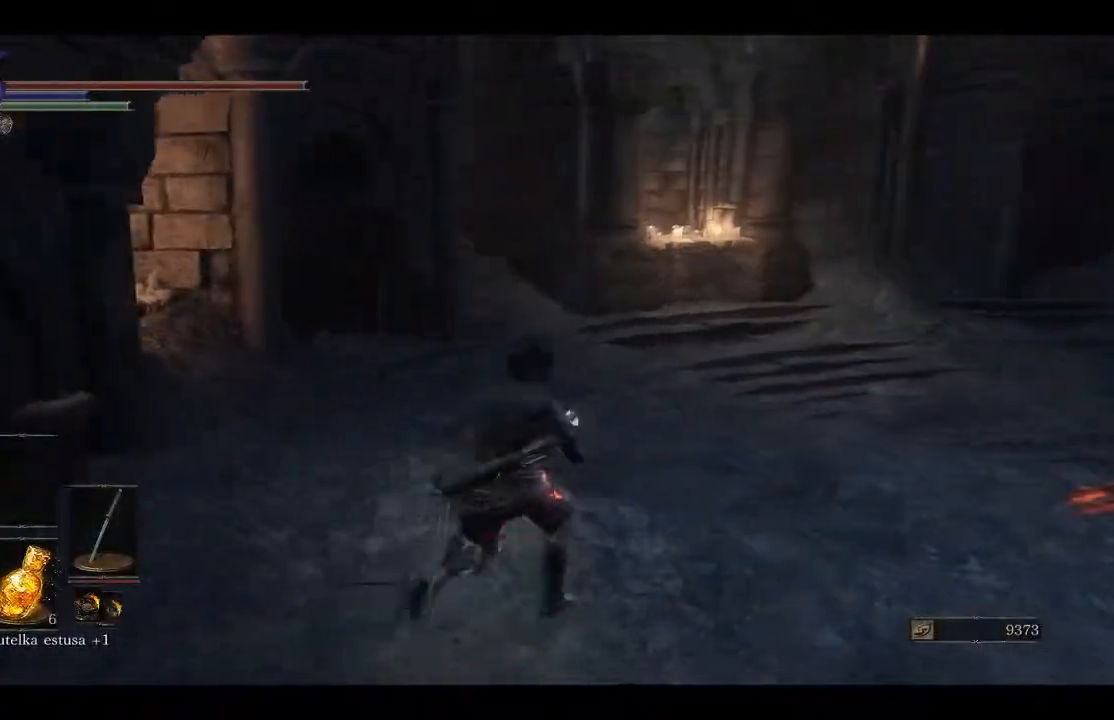
{"buttons": [], "left_stick": "up-right", "right_stick": "center", "events": [[33, "right_stick", "center"]]}
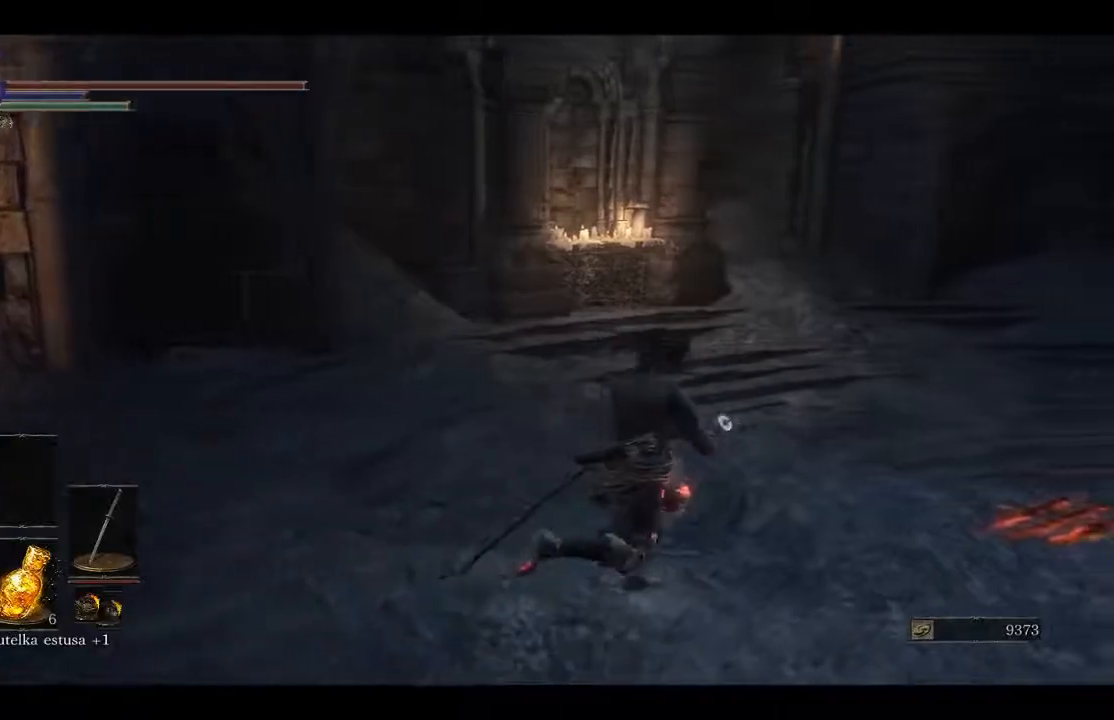
{"buttons": [], "left_stick": "up-right", "right_stick": "center", "events": [[50, "B", "down"], [133, "B", "up"]]}
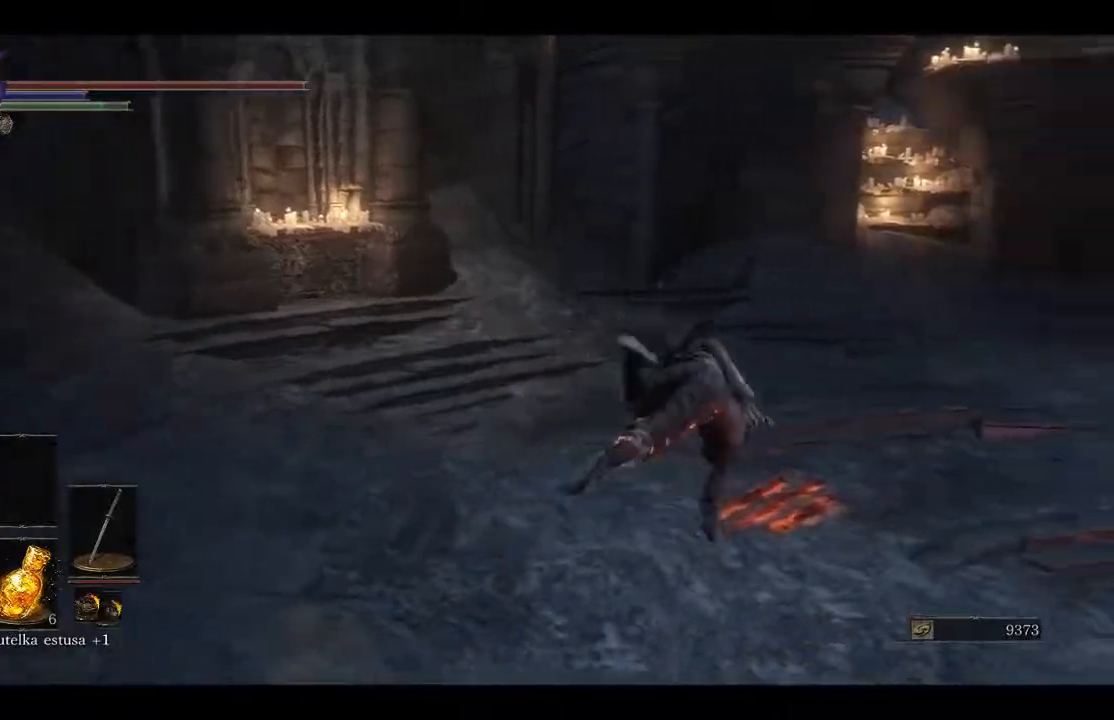
{"buttons": [], "left_stick": "up", "right_stick": "right", "events": [[83, "right_stick", "right"], [250, "left_stick", "up"]]}
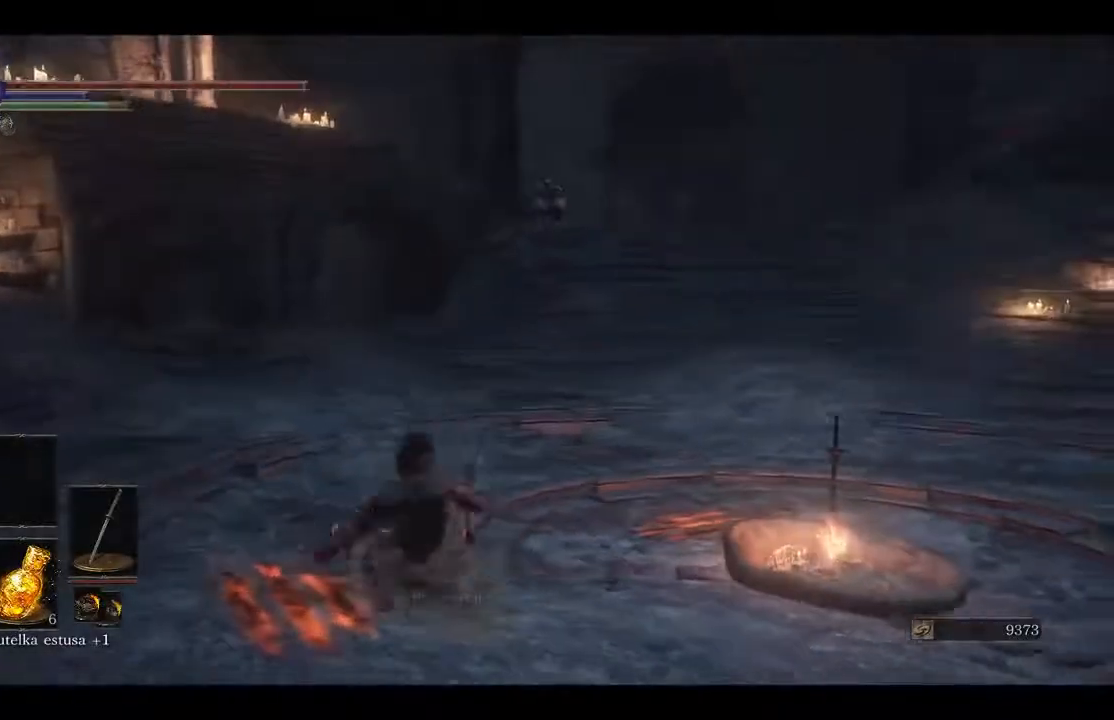
{"buttons": [], "left_stick": "up", "right_stick": "center", "events": [[500, "right_stick", "center"]]}
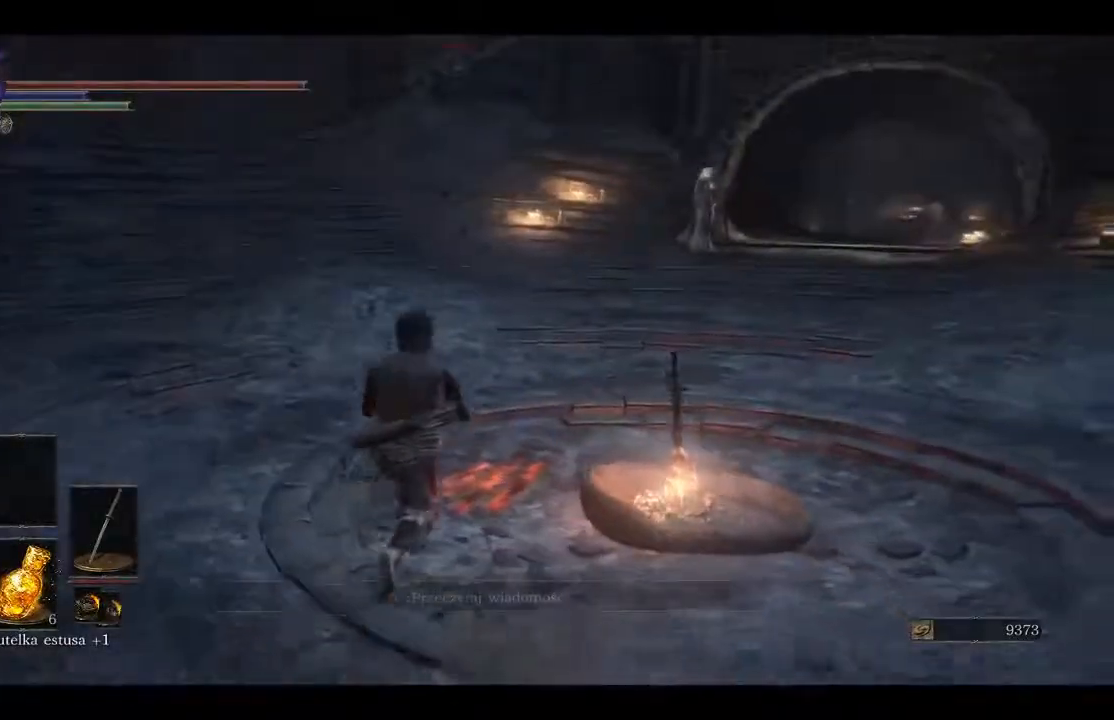
{"buttons": [], "left_stick": "center", "right_stick": "right", "events": [[267, "left_stick", "center"], [433, "right_stick", "right"]]}
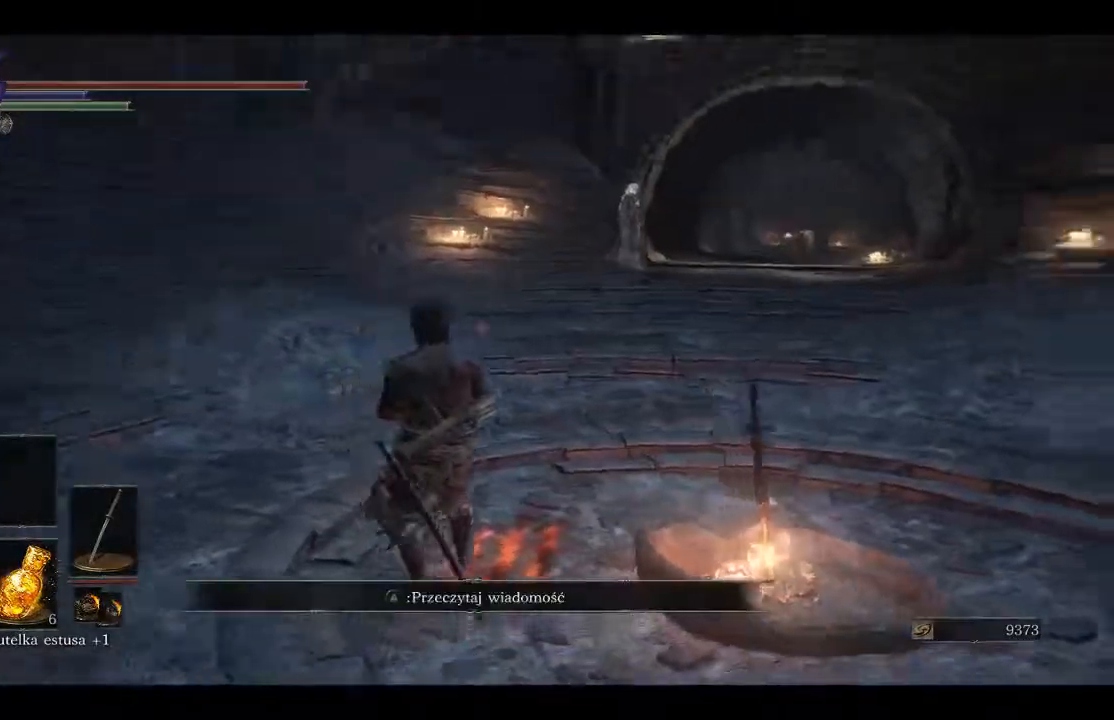
{"buttons": [], "left_stick": "up-right", "right_stick": "center", "events": [[200, "left_stick", "up"], [333, "right_stick", "center"], [367, "left_stick", "up-right"]]}
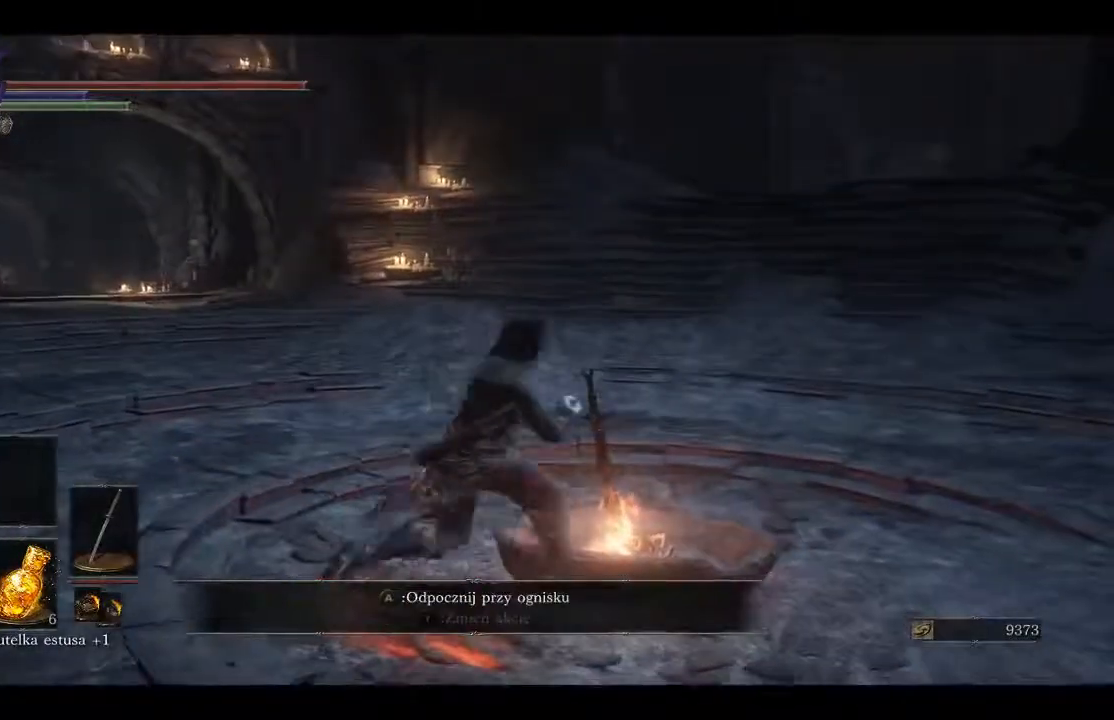
{"buttons": [], "left_stick": "center", "right_stick": "center", "events": [[150, "A", "down"], [233, "A", "up"], [233, "left_stick", "center"]]}
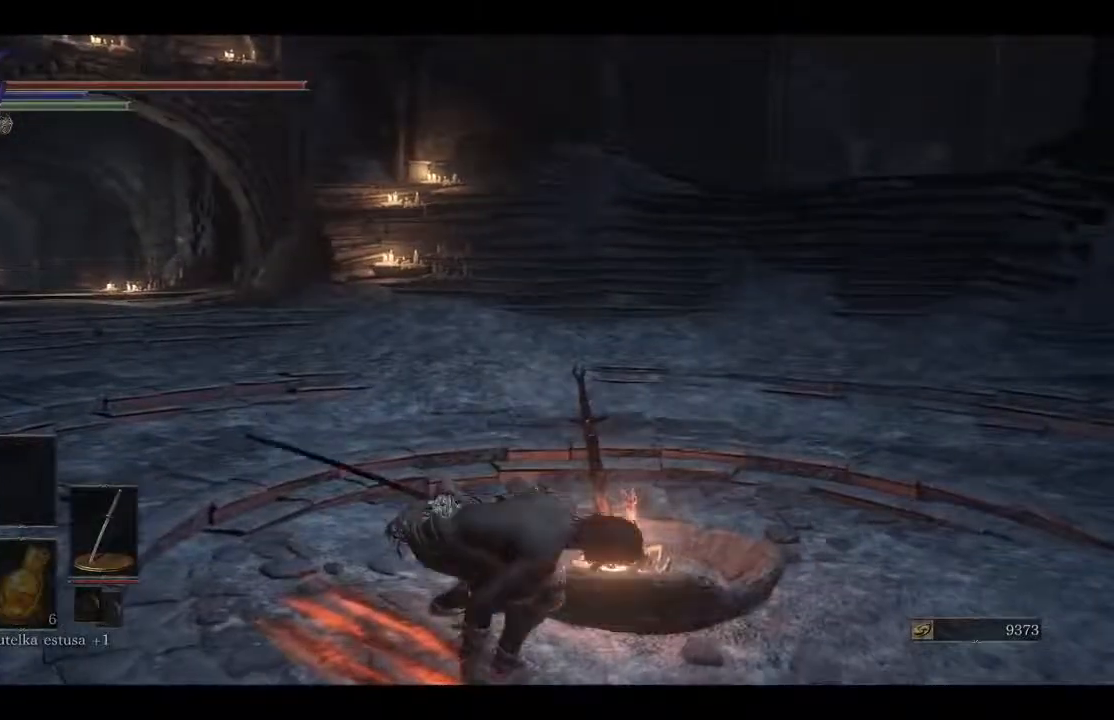
{"buttons": [], "left_stick": "center", "right_stick": "center", "events": []}
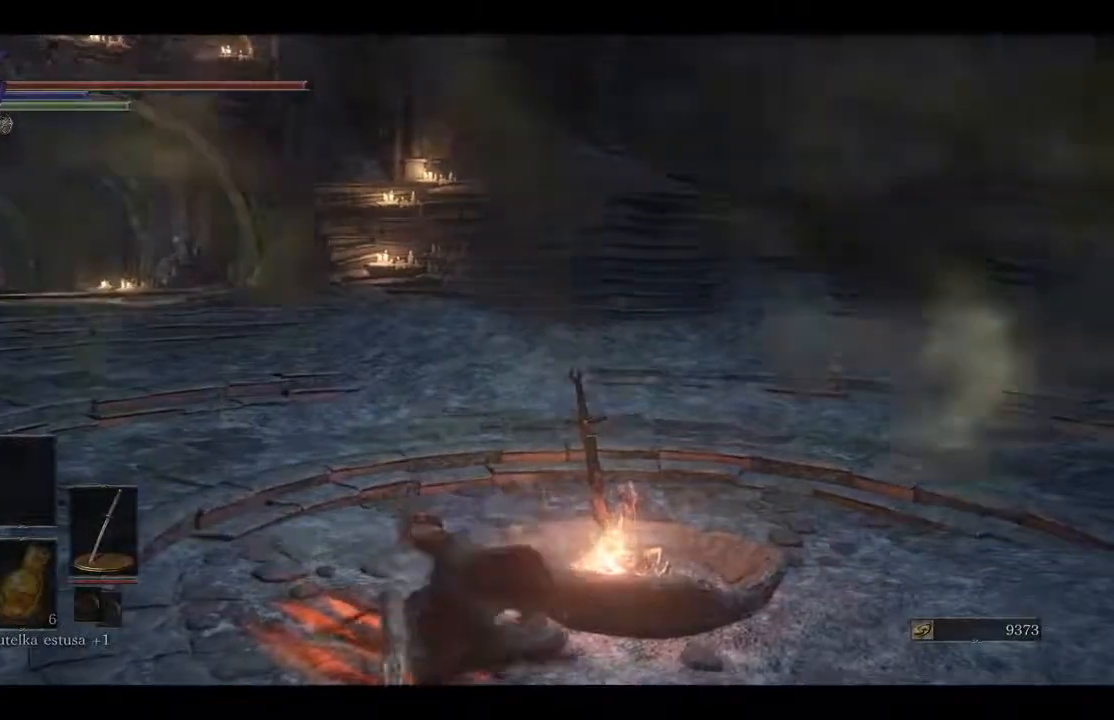
{"buttons": [], "left_stick": "center", "right_stick": "center", "events": []}
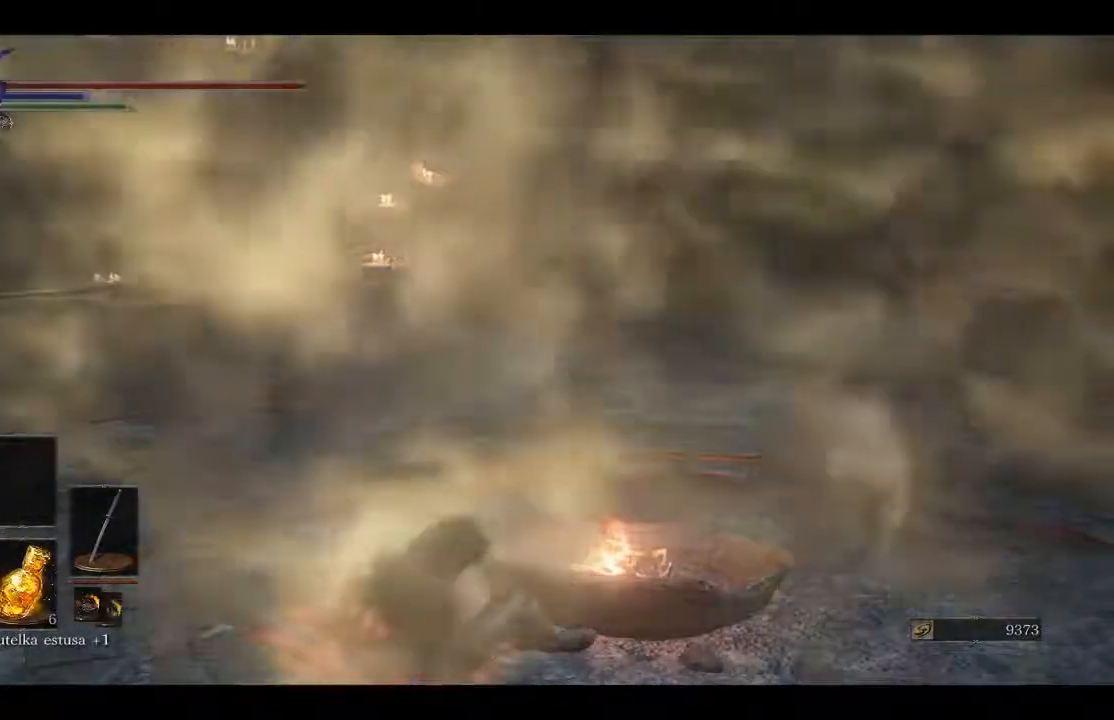
{"buttons": [], "left_stick": "center", "right_stick": "center", "events": []}